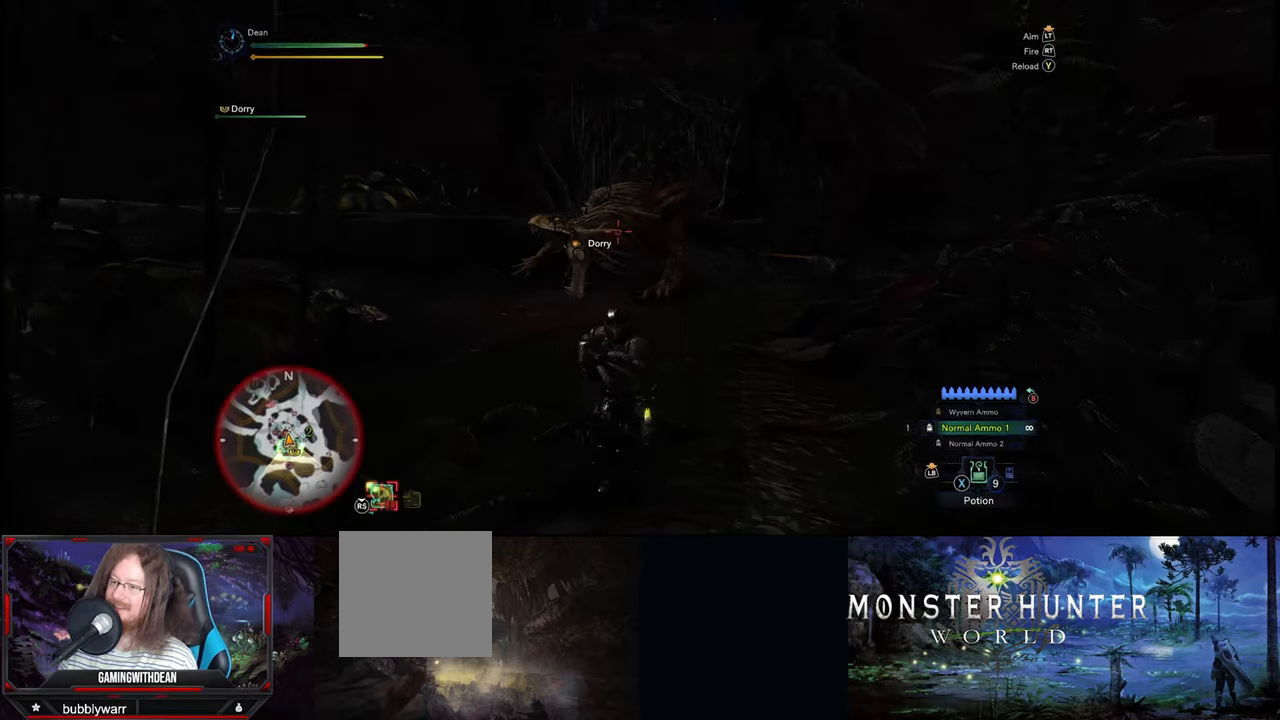
Gameplay with a controller (Xbox layout); each line is a JSON object with the inputs held at the frame after it. "events" lists button and stick changes between this image and that frame as [ms after this image, input, new state], when the widget could be followed in between. Not read: L1 L2 L3 R1 R2 R3.
{"buttons": [], "left_stick": "center", "right_stick": "center", "events": [[500, "left_stick", "center"]]}
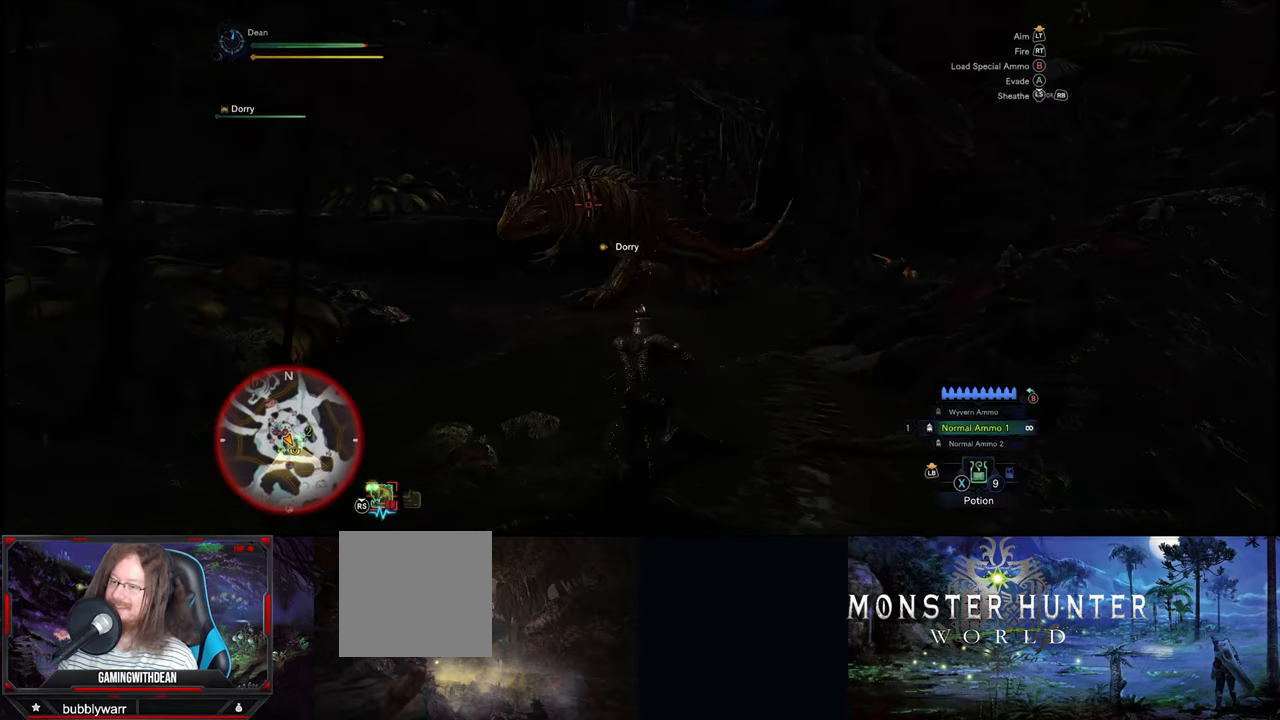
{"buttons": [], "left_stick": "center", "right_stick": "center", "events": []}
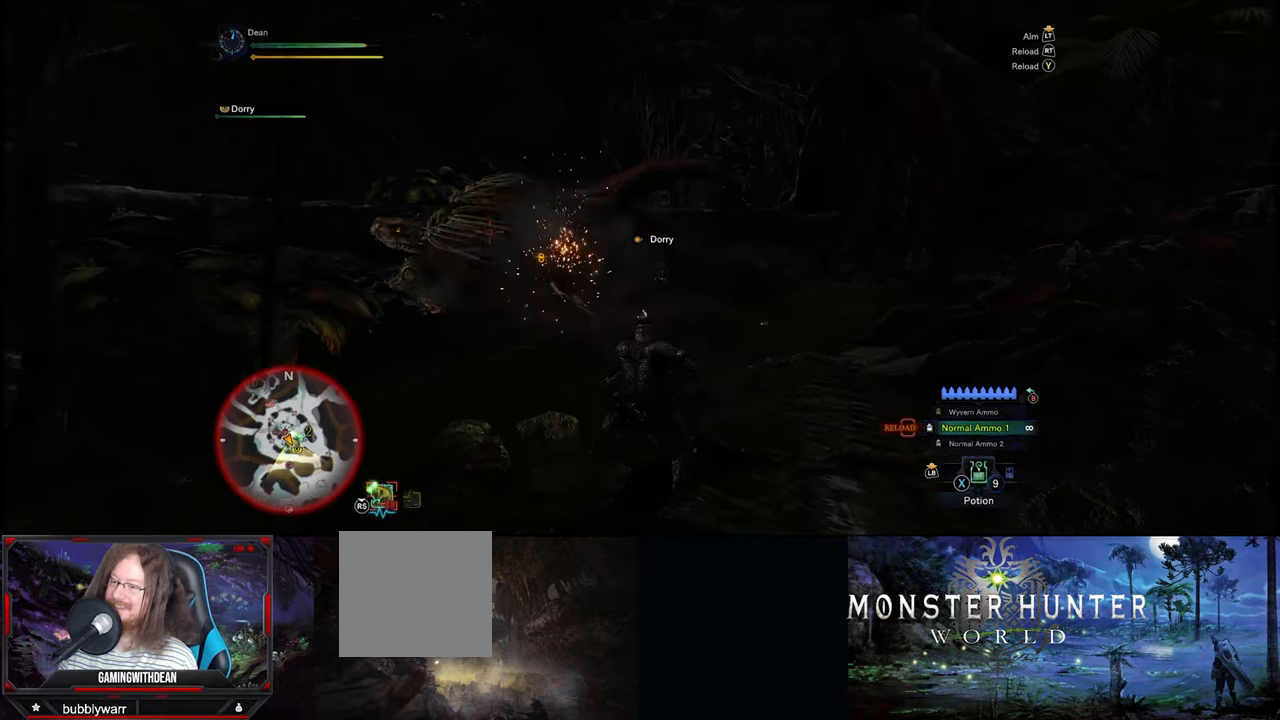
{"buttons": [], "left_stick": "right", "right_stick": "center", "events": [[434, "left_stick", "right"]]}
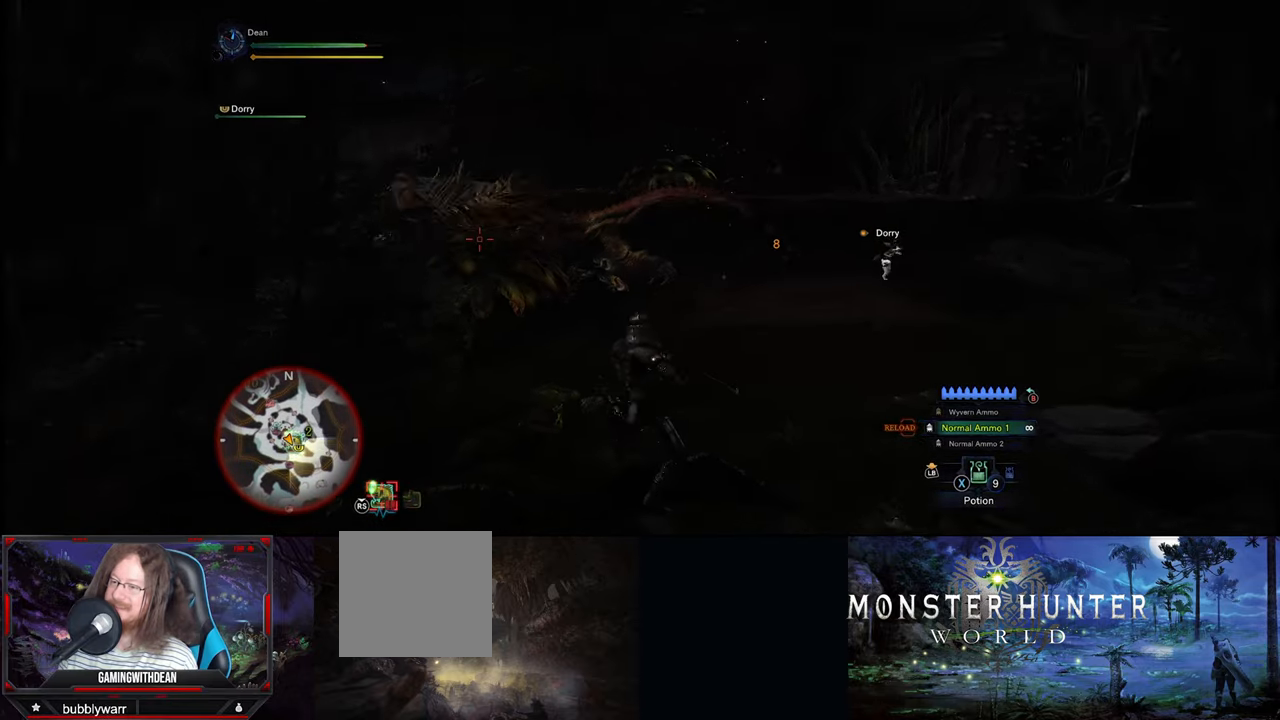
{"buttons": [], "left_stick": "up-right", "right_stick": "center", "events": [[84, "left_stick", "up-right"]]}
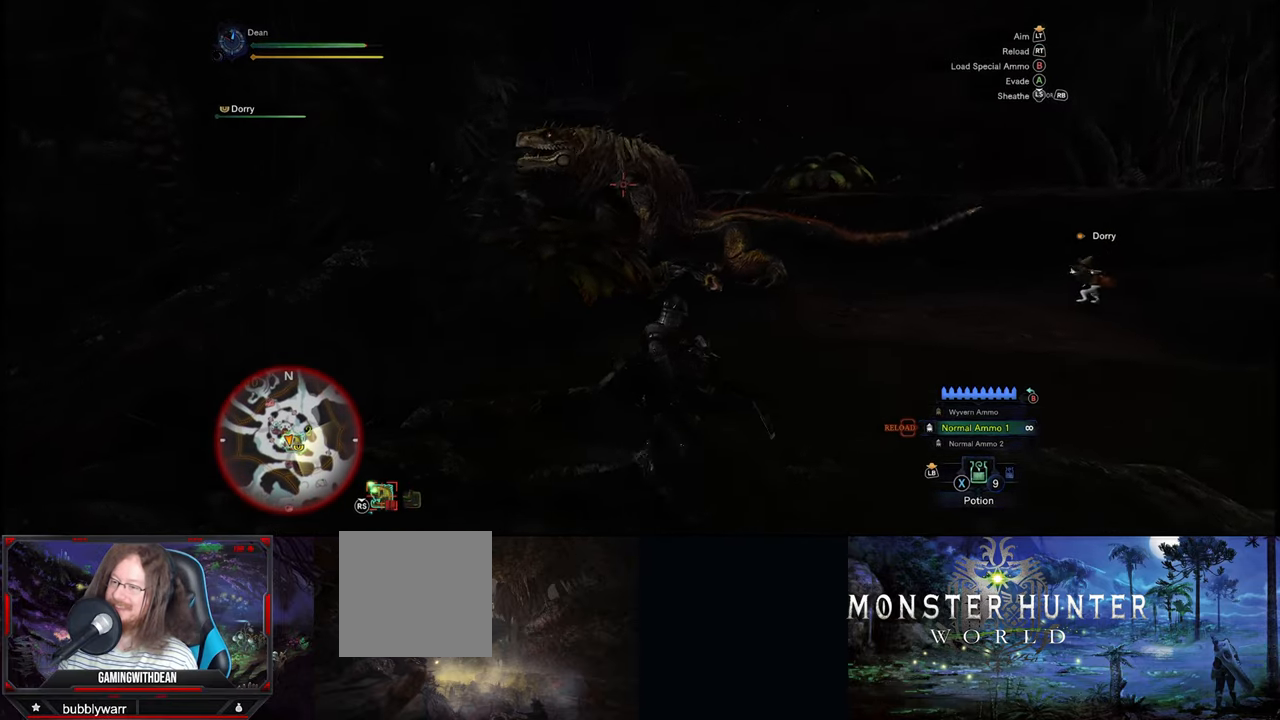
{"buttons": [], "left_stick": "up", "right_stick": "center", "events": [[434, "left_stick", "up"]]}
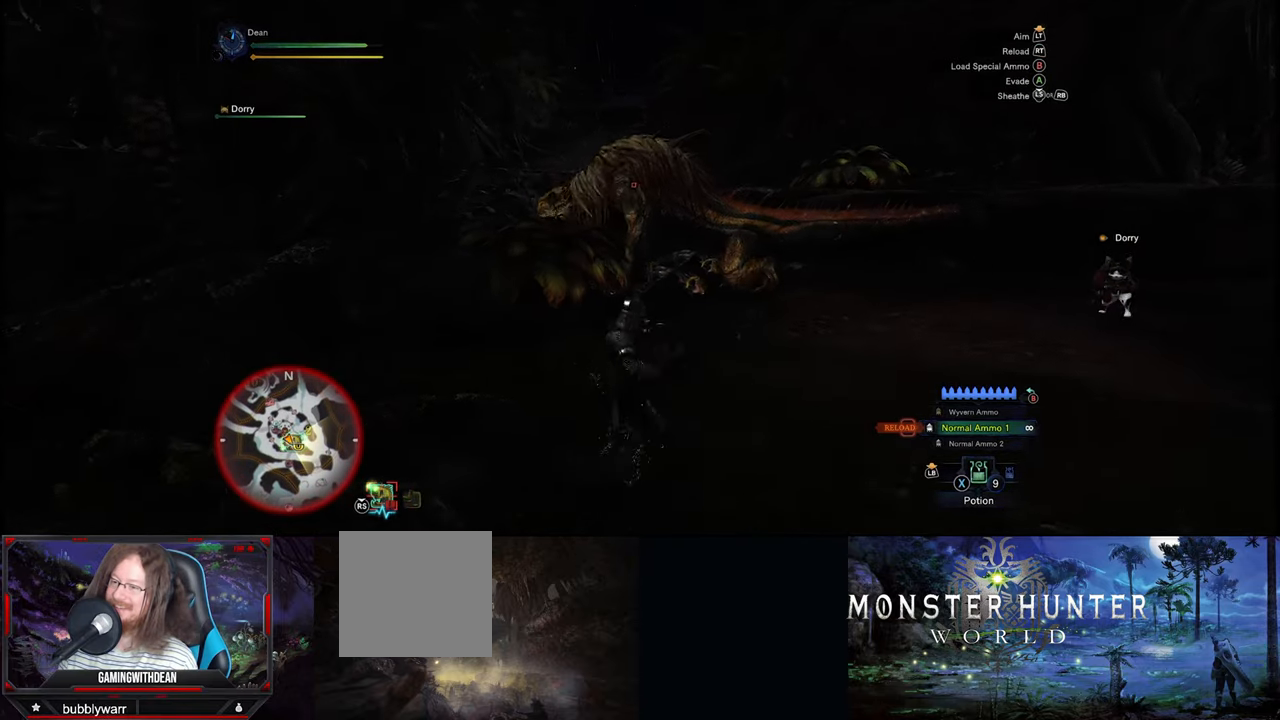
{"buttons": [], "left_stick": "center", "right_stick": "center", "events": [[384, "left_stick", "center"]]}
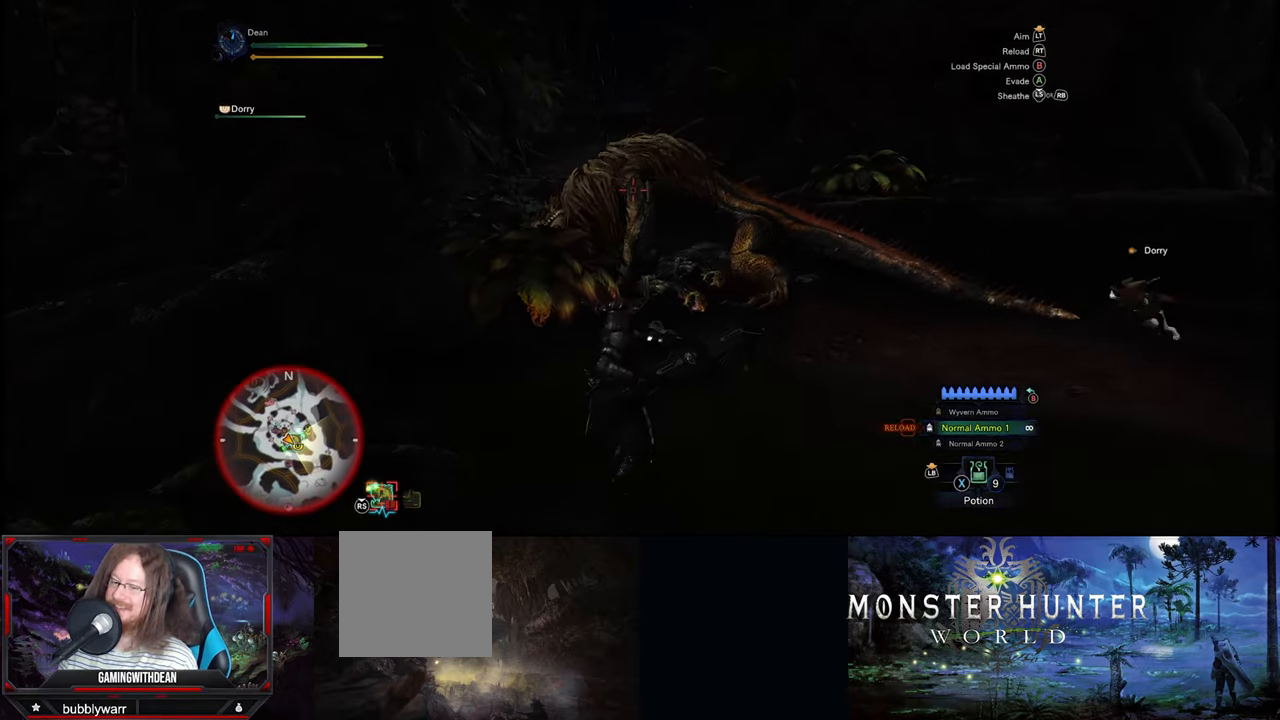
{"buttons": [], "left_stick": "center", "right_stick": "center", "events": []}
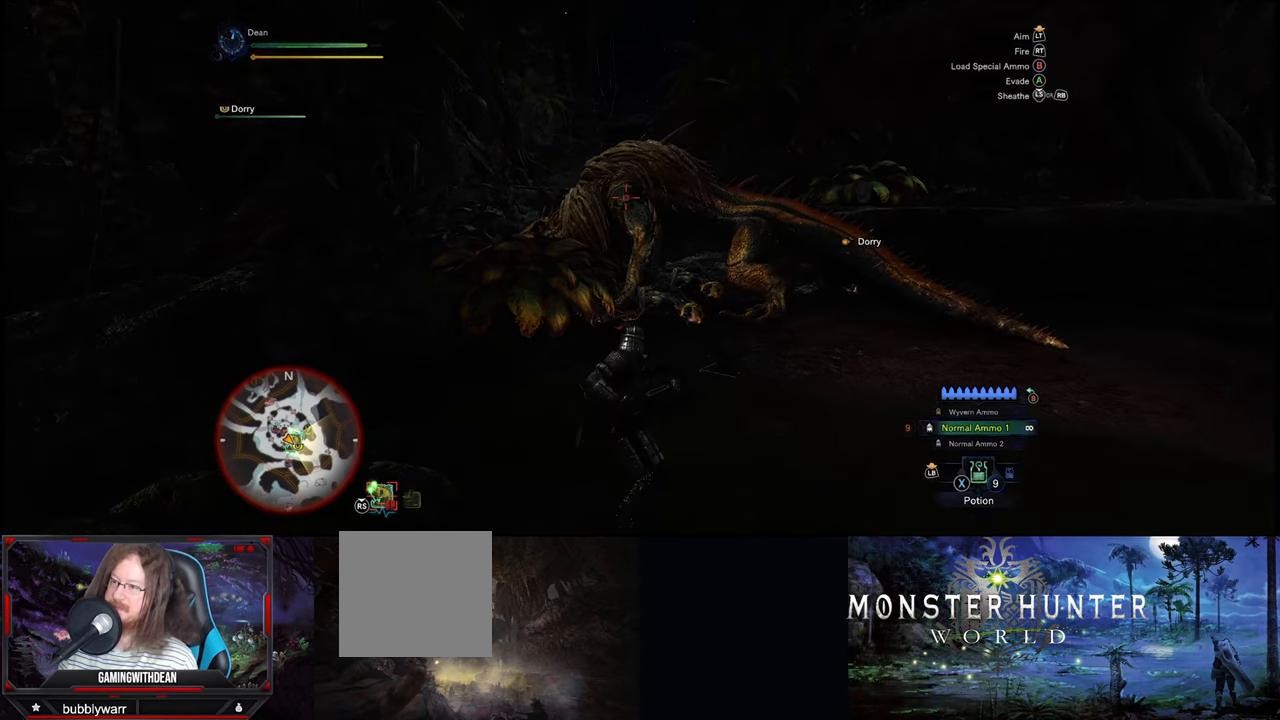
{"buttons": [], "left_stick": "center", "right_stick": "center", "events": []}
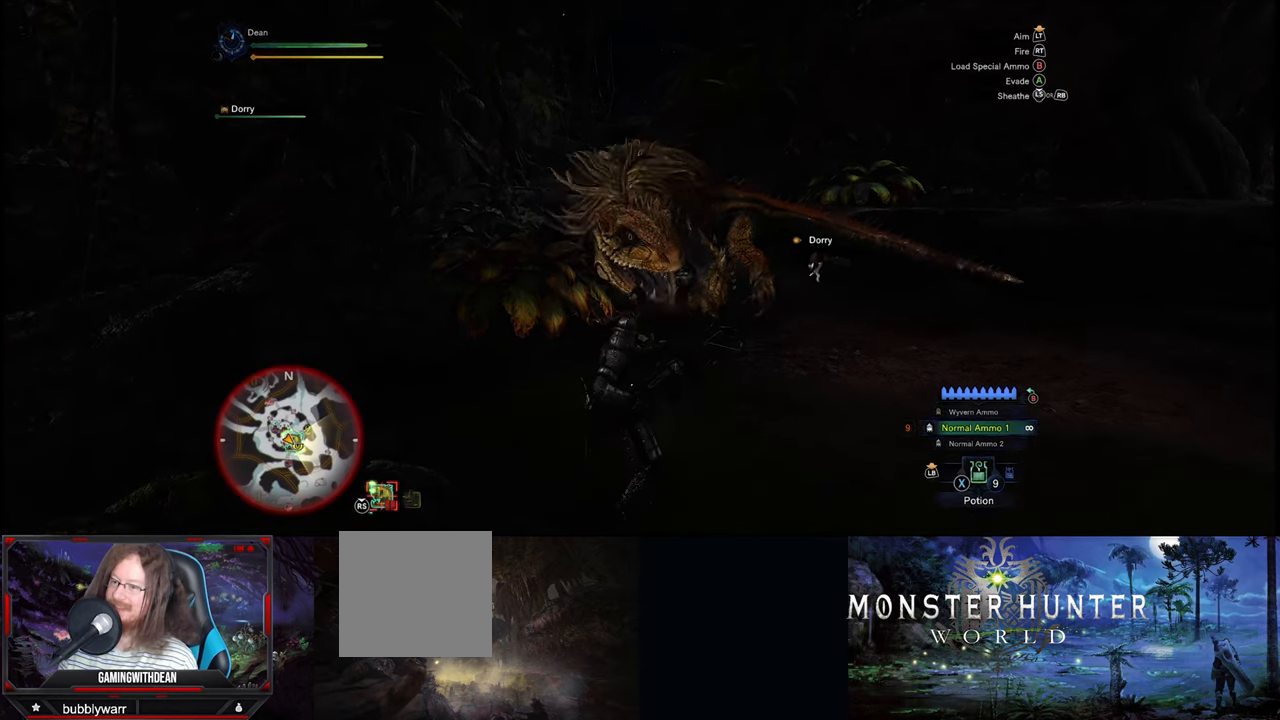
{"buttons": [], "left_stick": "right", "right_stick": "center", "events": [[33, "left_stick", "right"]]}
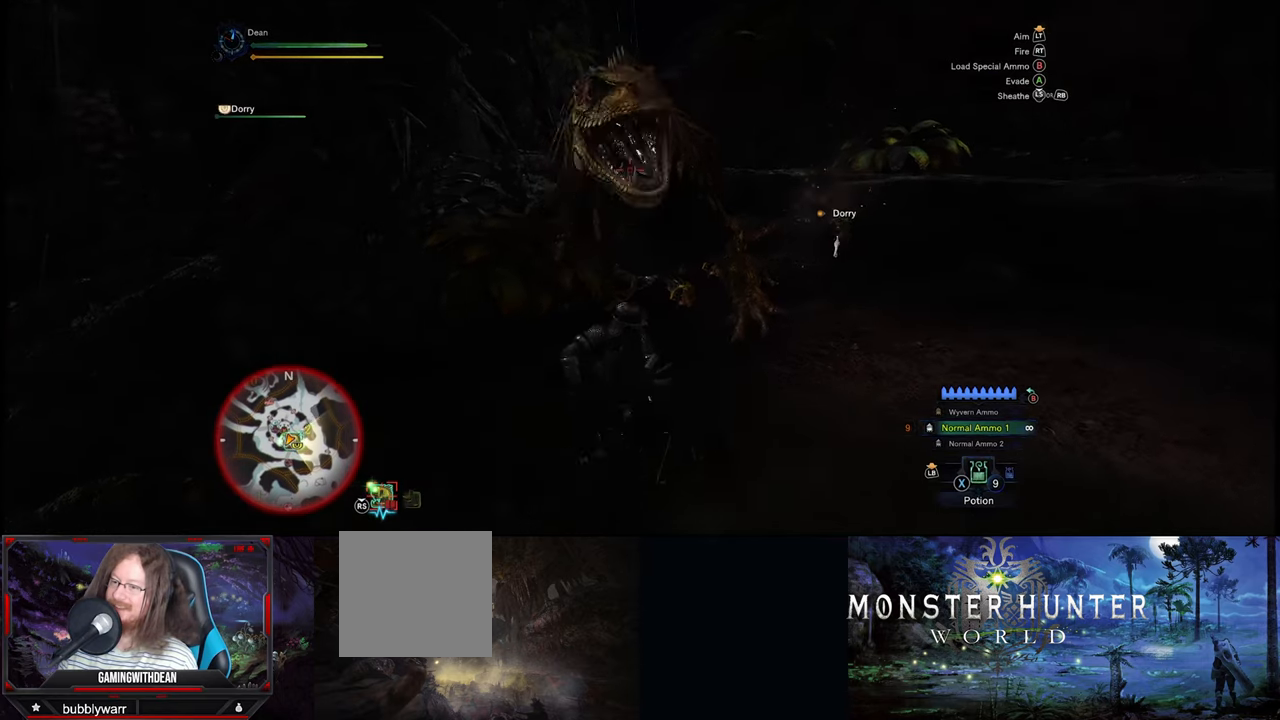
{"buttons": ["A"], "left_stick": "right", "right_stick": "center", "events": [[416, "A", "down"]]}
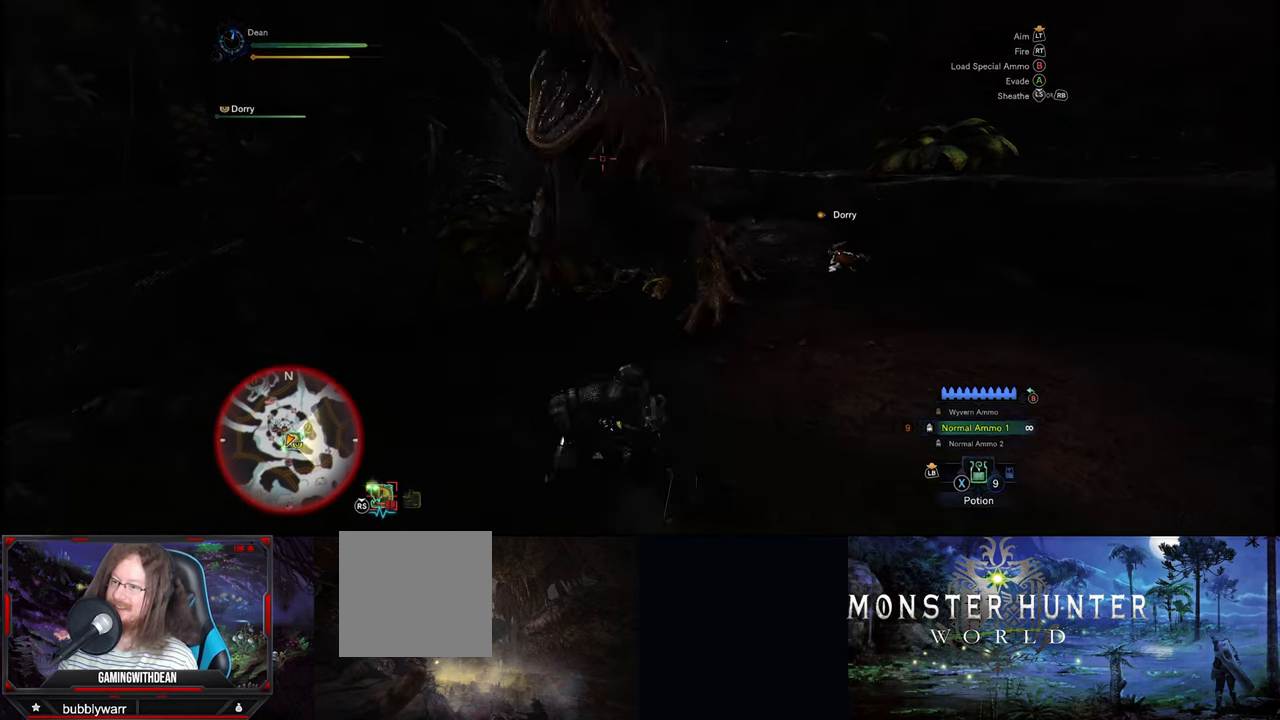
{"buttons": [], "left_stick": "right", "right_stick": "left", "events": [[50, "A", "up"], [83, "A", "down"], [183, "A", "up"], [450, "right_stick", "left"]]}
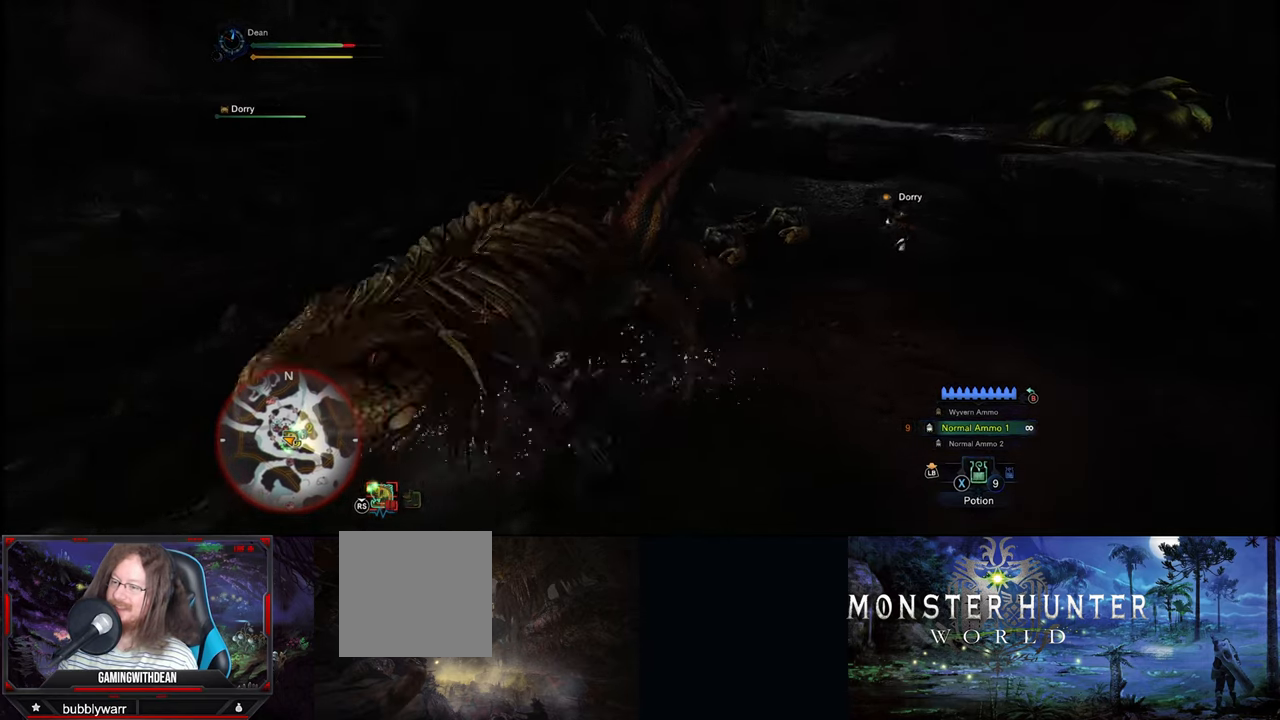
{"buttons": [], "left_stick": "right", "right_stick": "center", "events": [[200, "right_stick", "center"]]}
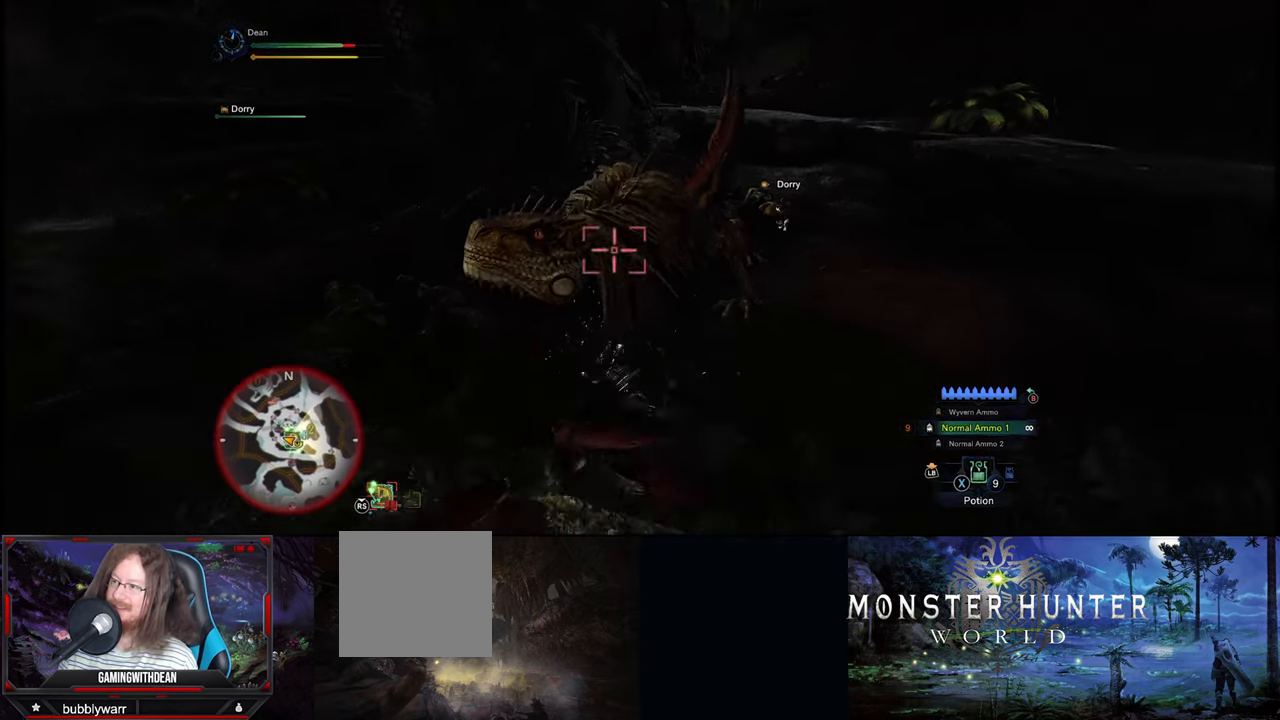
{"buttons": [], "left_stick": "down-right", "right_stick": "center", "events": [[83, "left_stick", "center"], [400, "left_stick", "down-right"]]}
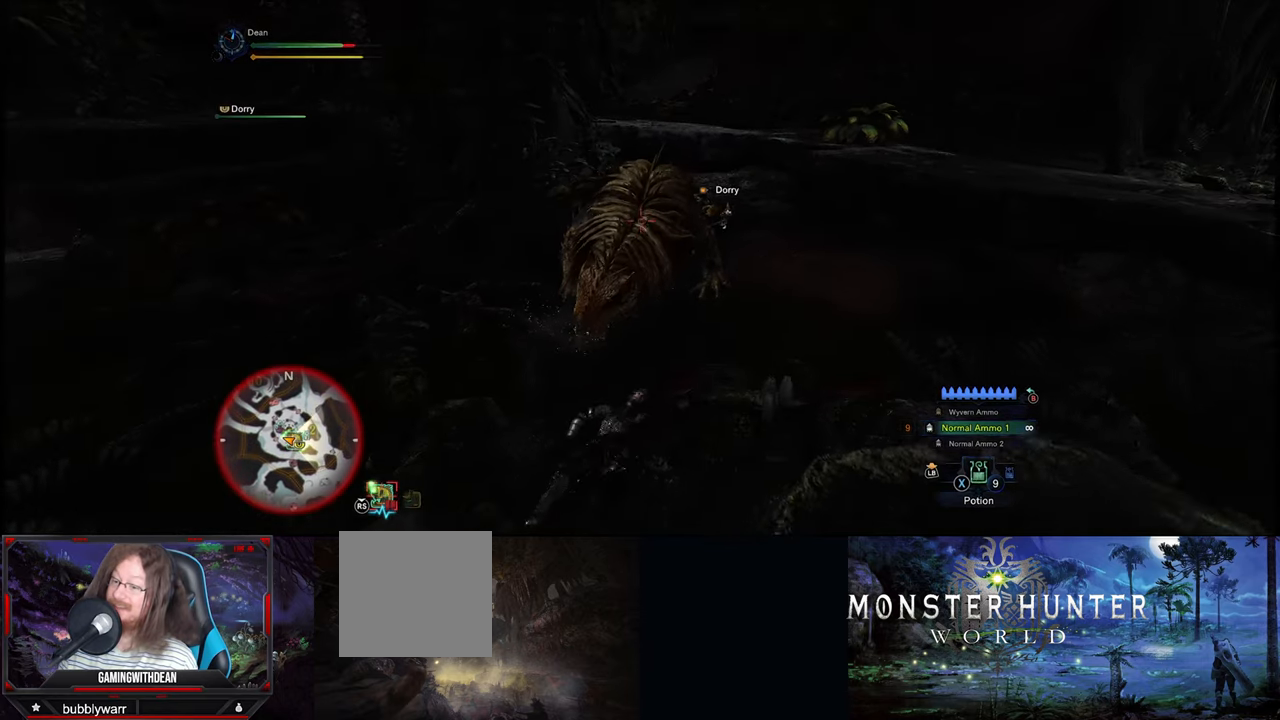
{"buttons": [], "left_stick": "down", "right_stick": "center", "events": [[433, "left_stick", "down"]]}
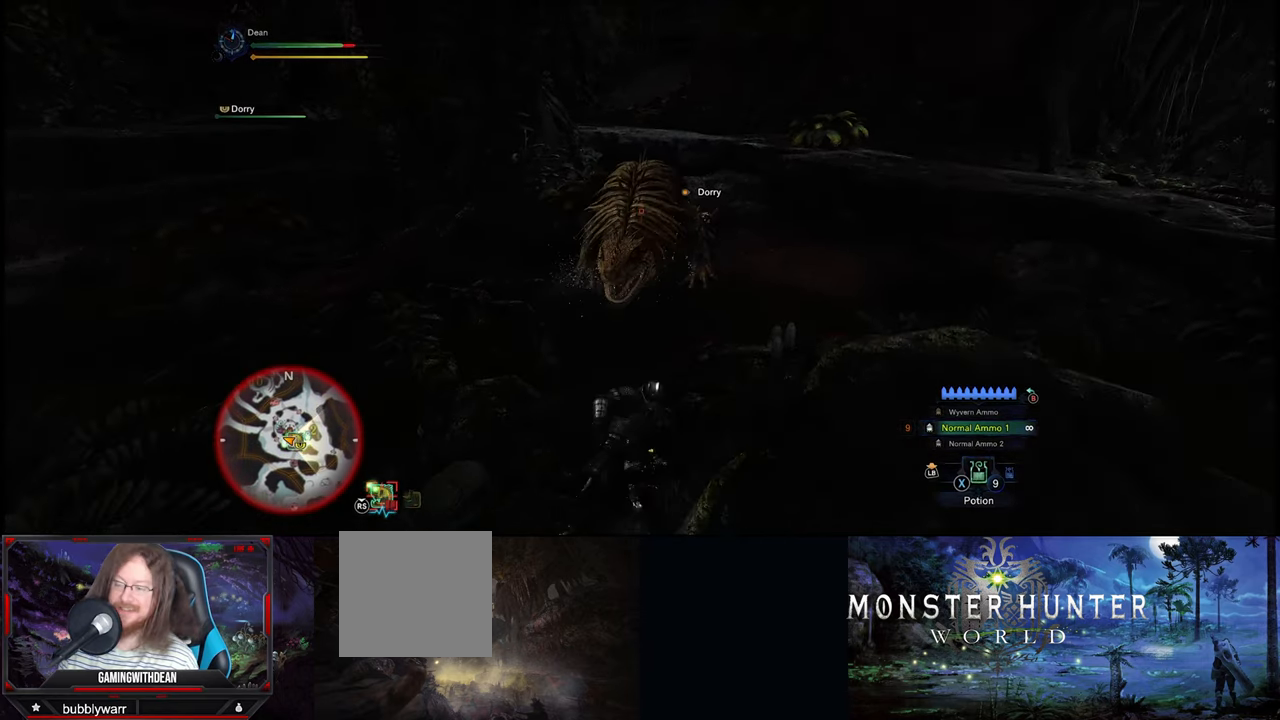
{"buttons": [], "left_stick": "down-left", "right_stick": "center", "events": [[200, "left_stick", "down-left"]]}
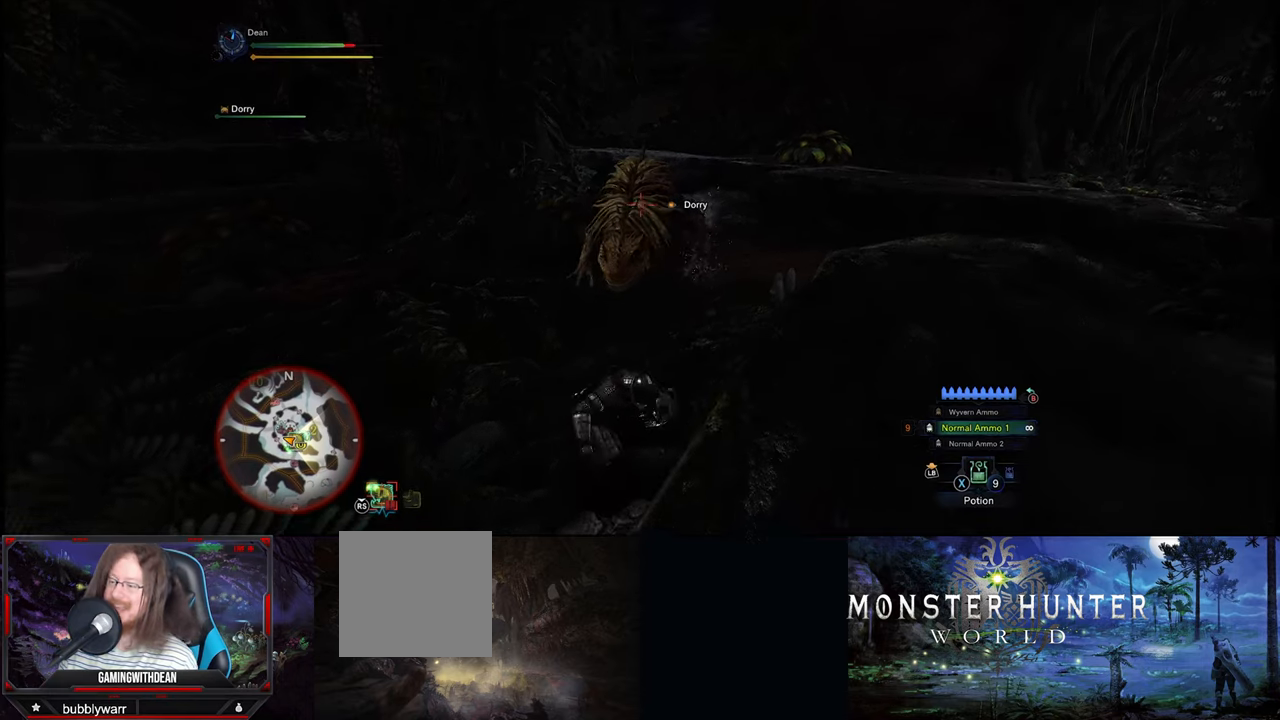
{"buttons": [], "left_stick": "center", "right_stick": "center", "events": [[50, "left_stick", "up-left"], [283, "left_stick", "center"]]}
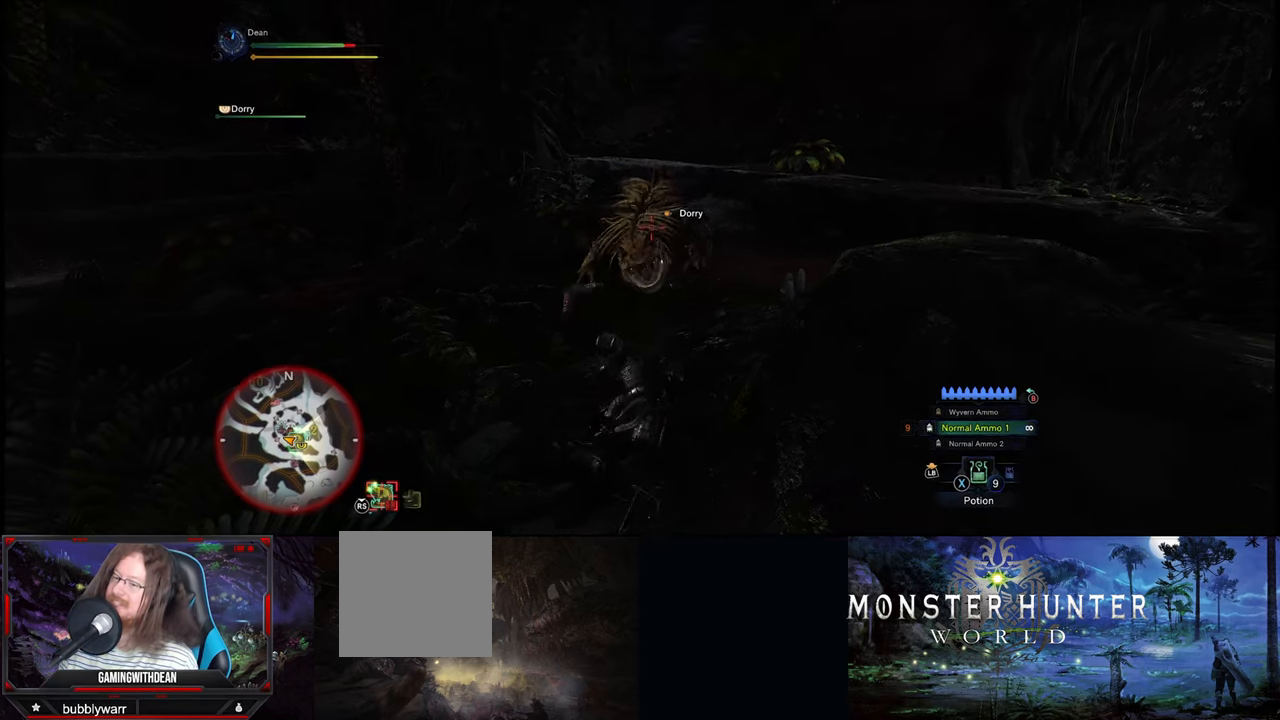
{"buttons": [], "left_stick": "left", "right_stick": "center", "events": [[150, "left_stick", "up-left"], [333, "left_stick", "left"]]}
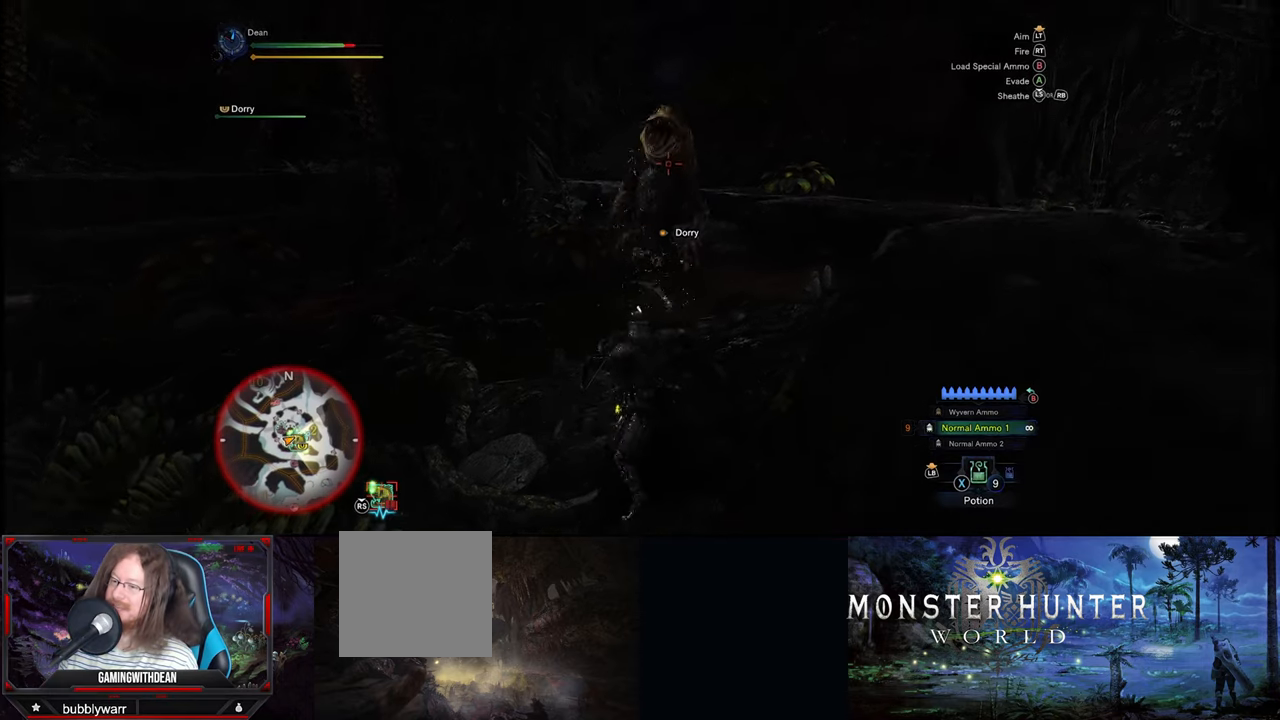
{"buttons": [], "left_stick": "left", "right_stick": "center", "events": []}
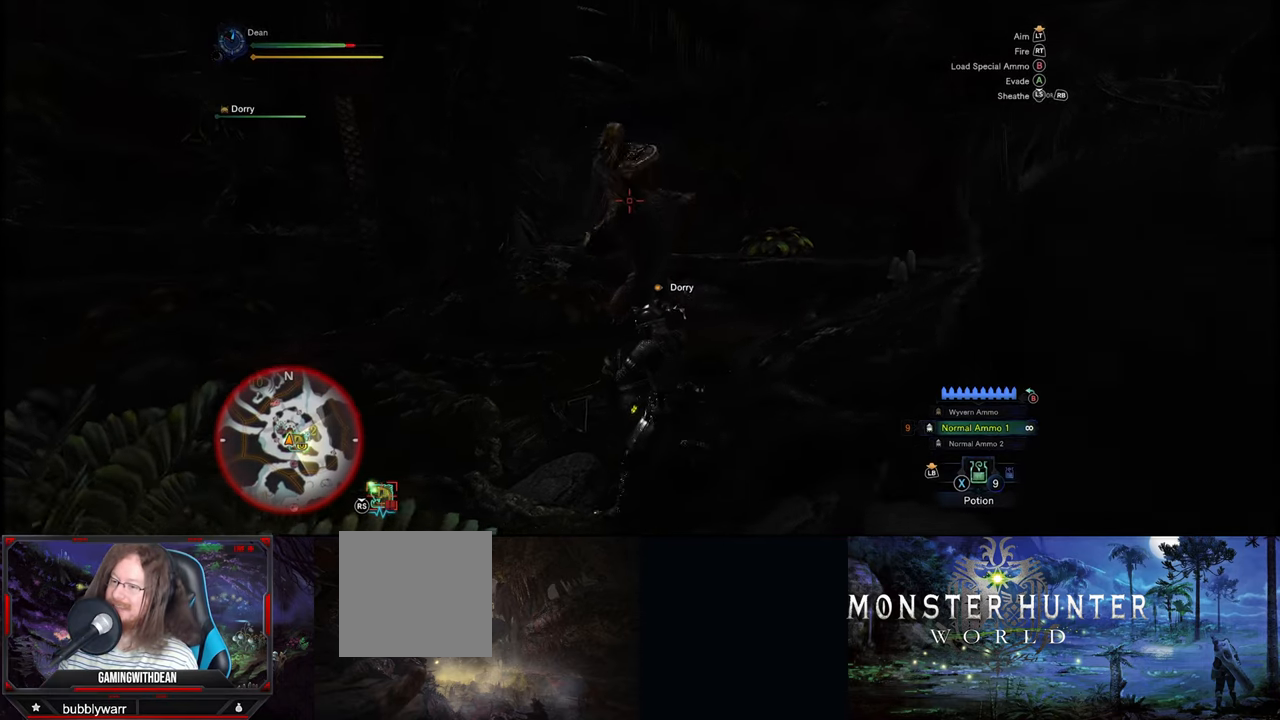
{"buttons": [], "left_stick": "left", "right_stick": "center", "events": [[233, "A", "down"], [333, "A", "up"]]}
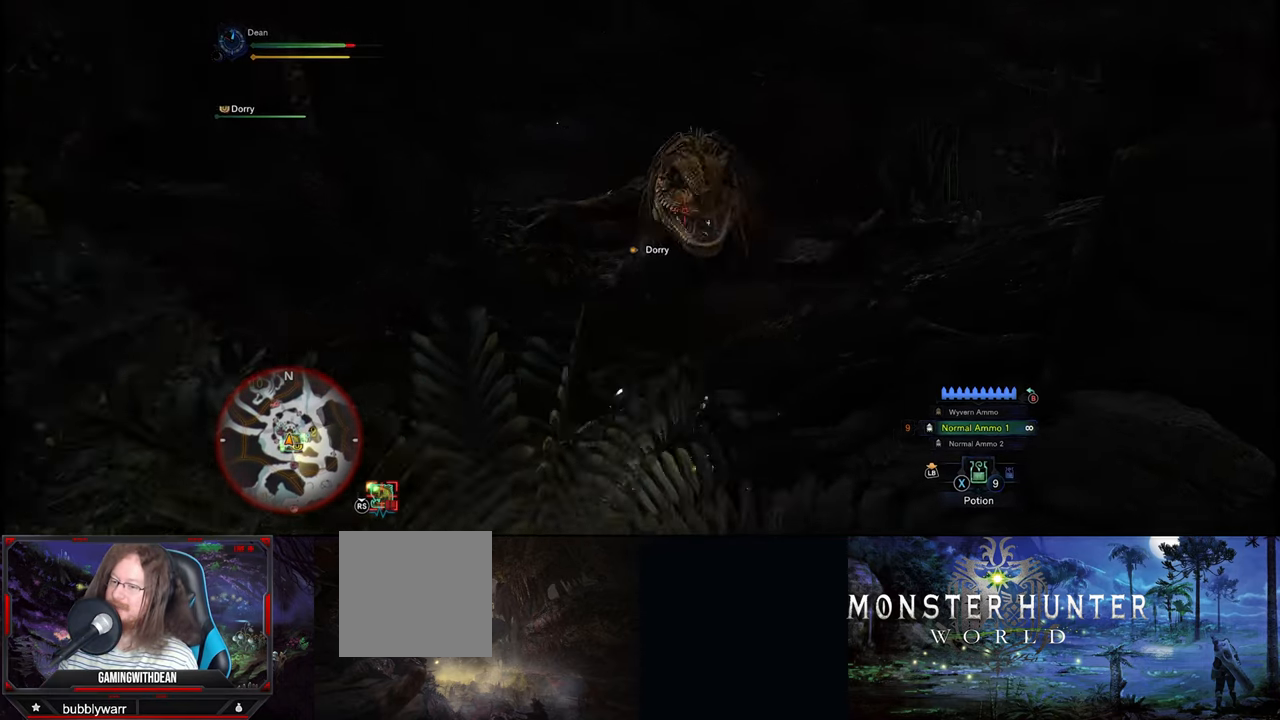
{"buttons": [], "left_stick": "left", "right_stick": "center", "events": []}
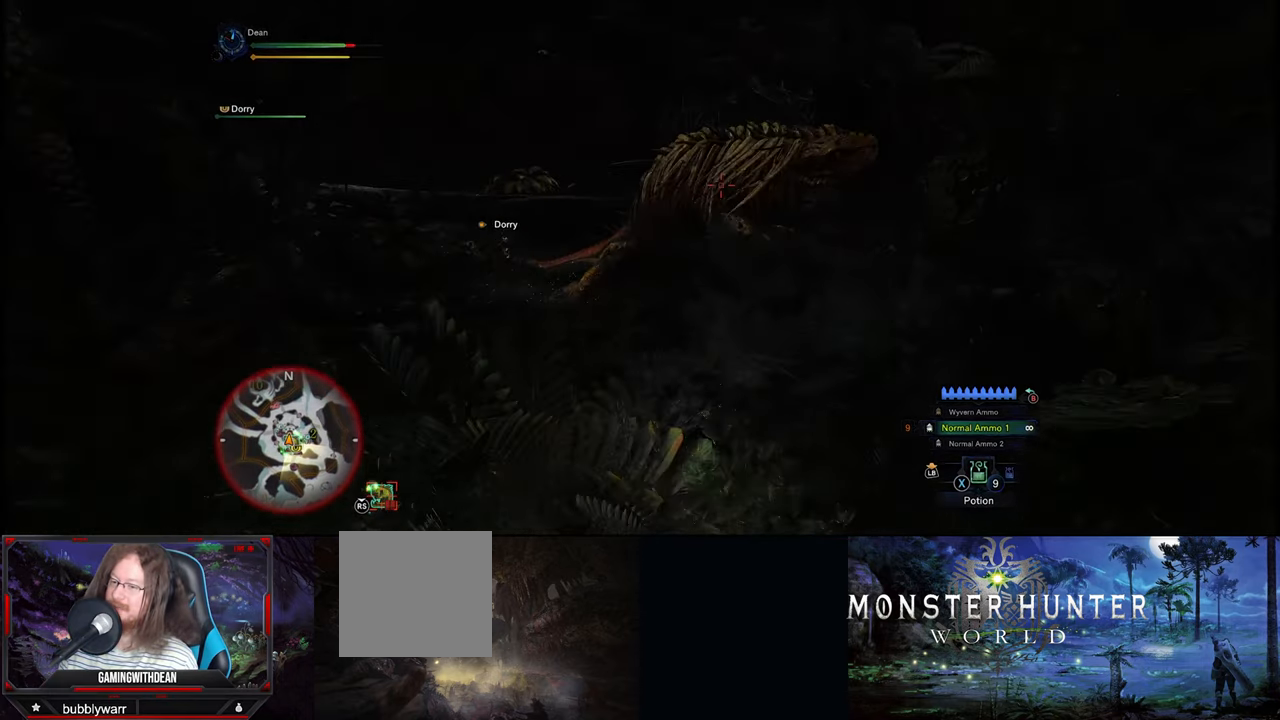
{"buttons": [], "left_stick": "left", "right_stick": "center", "events": []}
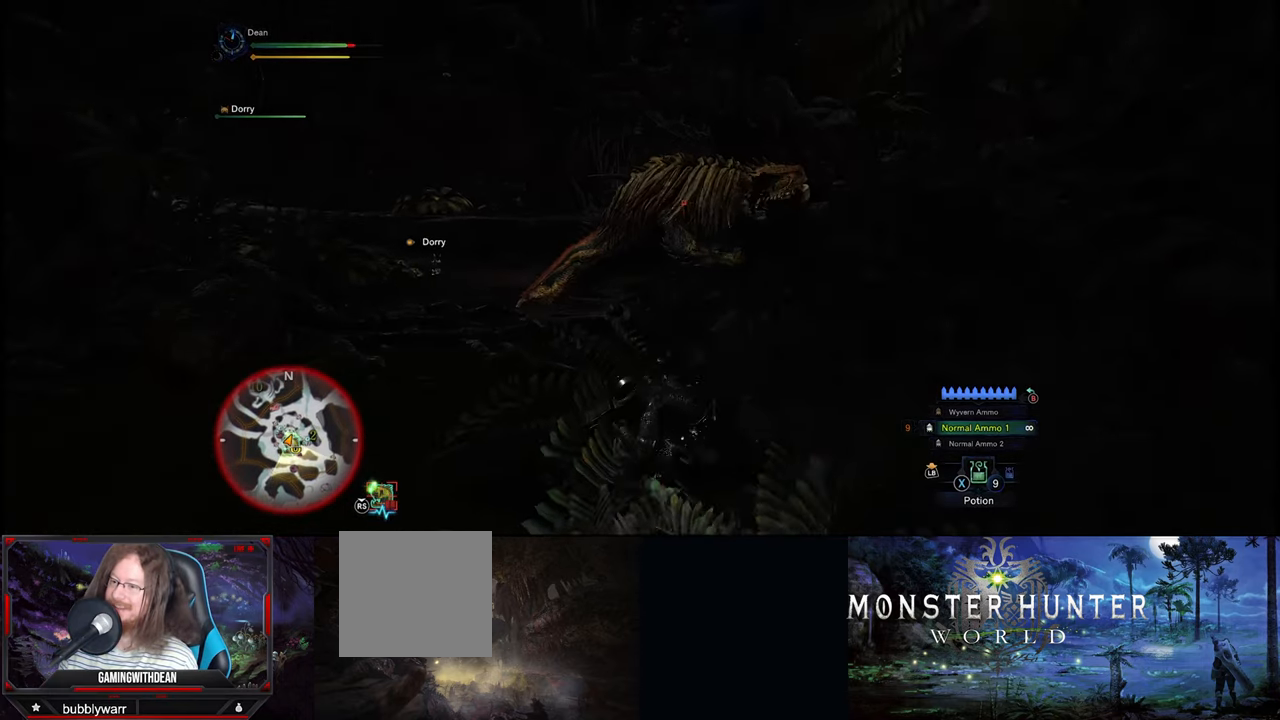
{"buttons": [], "left_stick": "up-left", "right_stick": "center", "events": [[83, "left_stick", "up-left"]]}
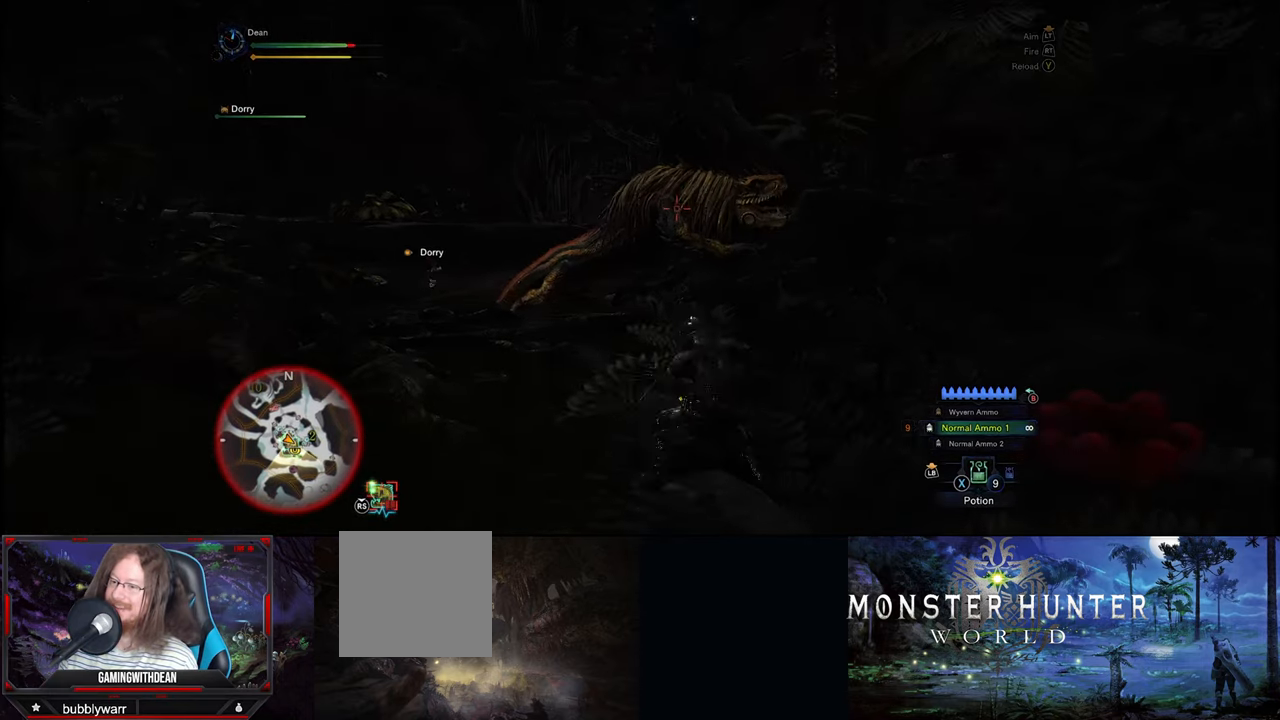
{"buttons": [], "left_stick": "up-left", "right_stick": "center", "events": []}
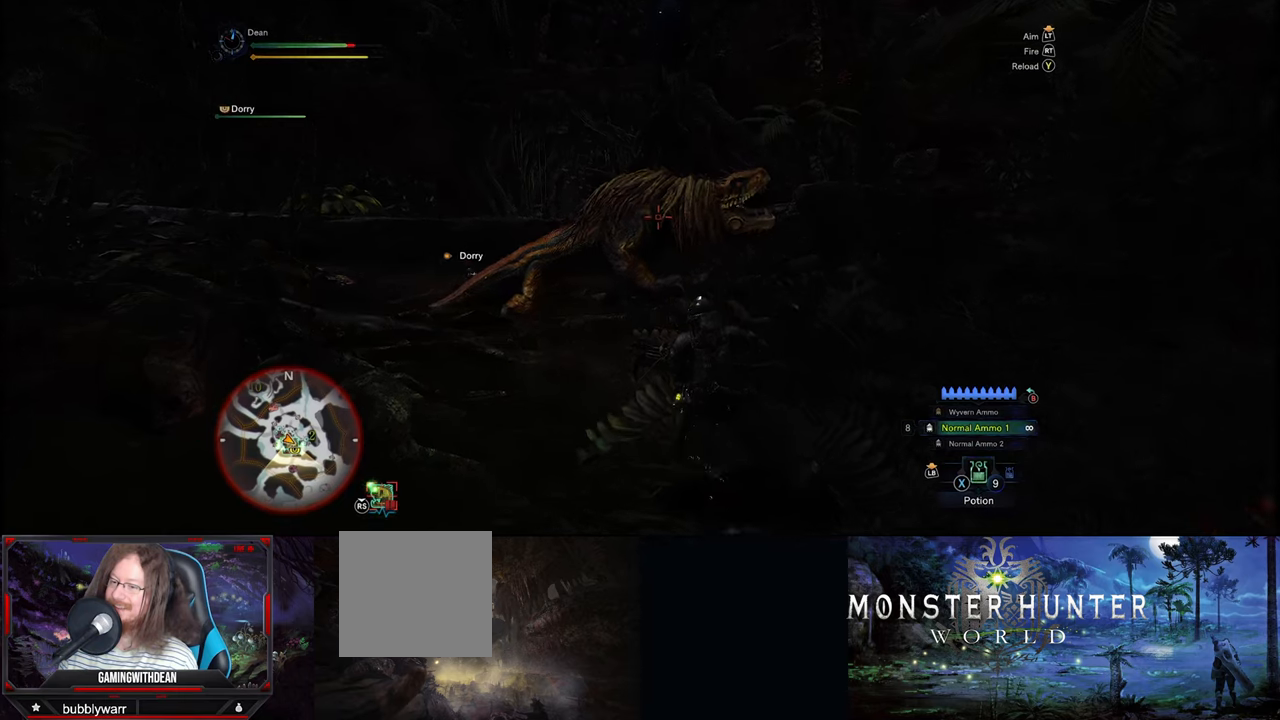
{"buttons": [], "left_stick": "up", "right_stick": "center", "events": [[67, "left_stick", "up"]]}
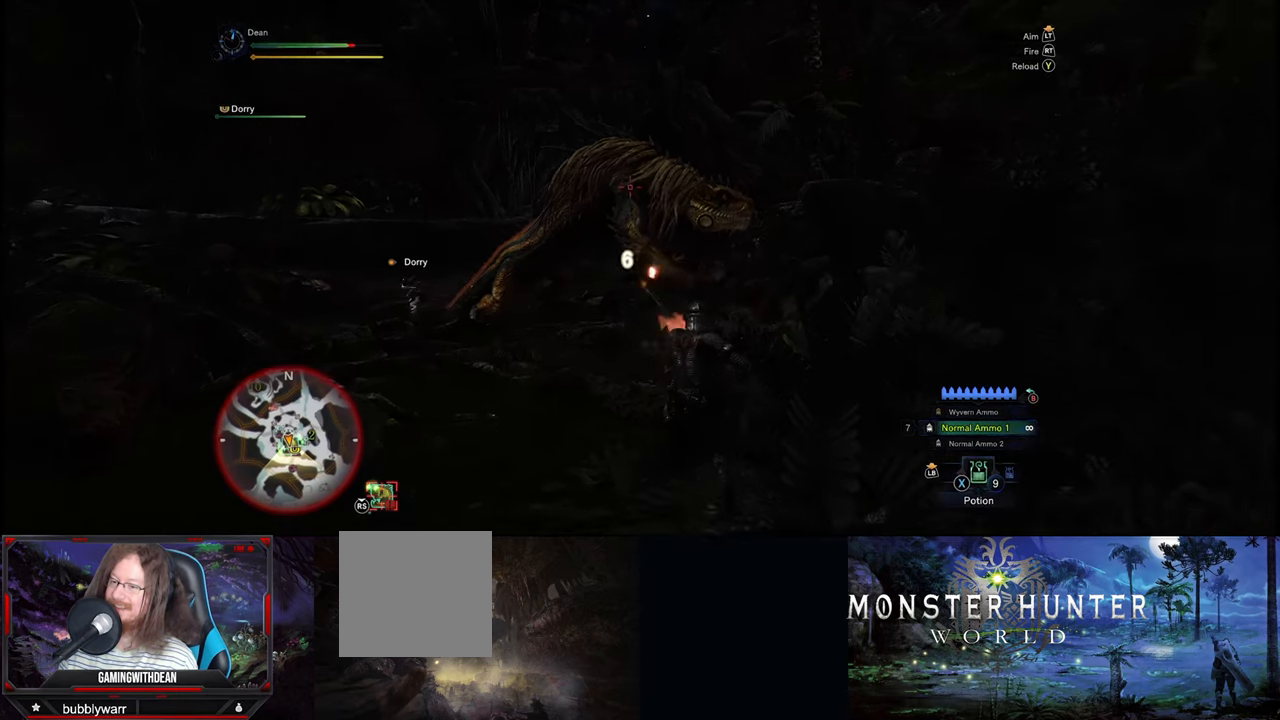
{"buttons": [], "left_stick": "center", "right_stick": "center", "events": [[200, "left_stick", "center"]]}
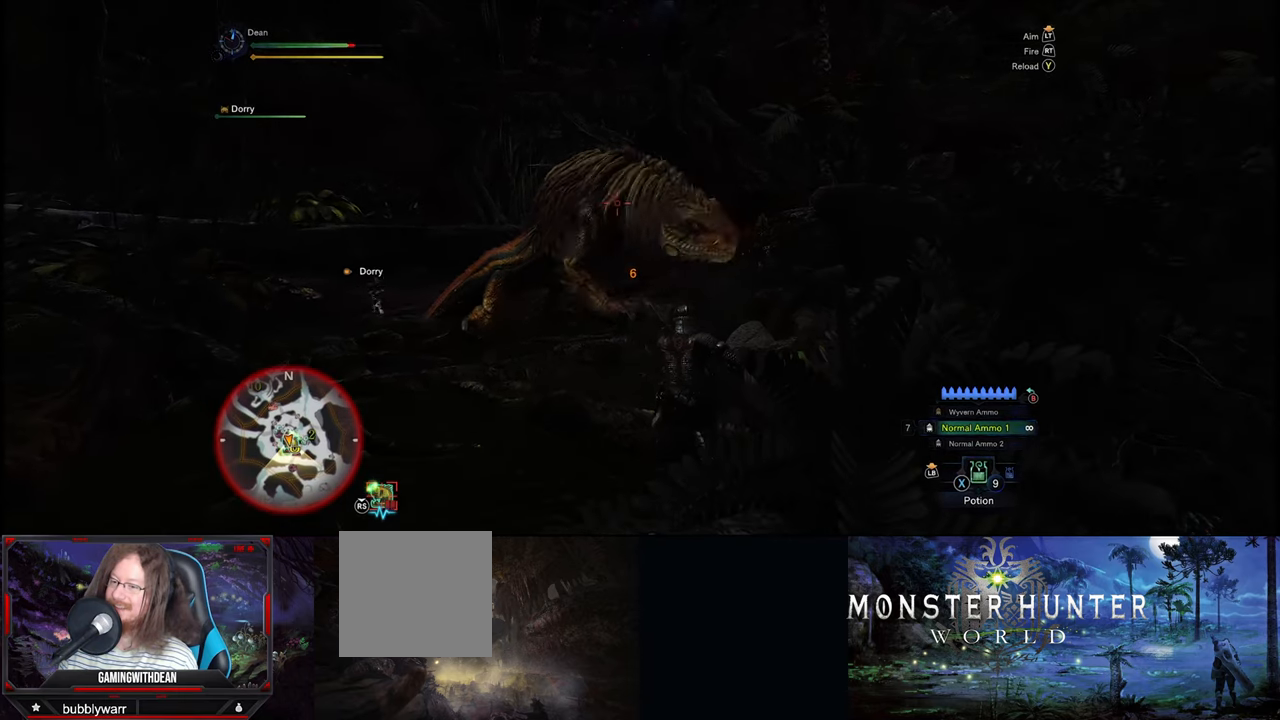
{"buttons": [], "left_stick": "left", "right_stick": "center", "events": [[384, "left_stick", "left"]]}
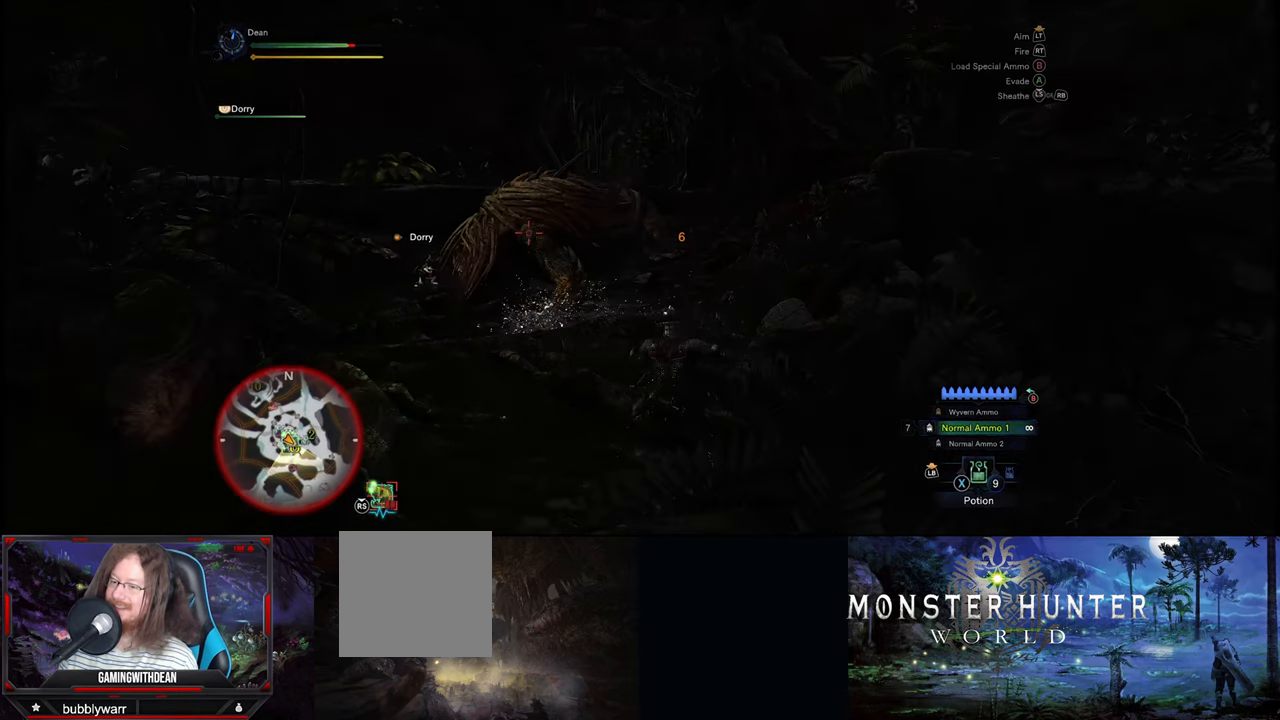
{"buttons": [], "left_stick": "up", "right_stick": "center", "events": [[184, "left_stick", "up-left"], [400, "left_stick", "up"]]}
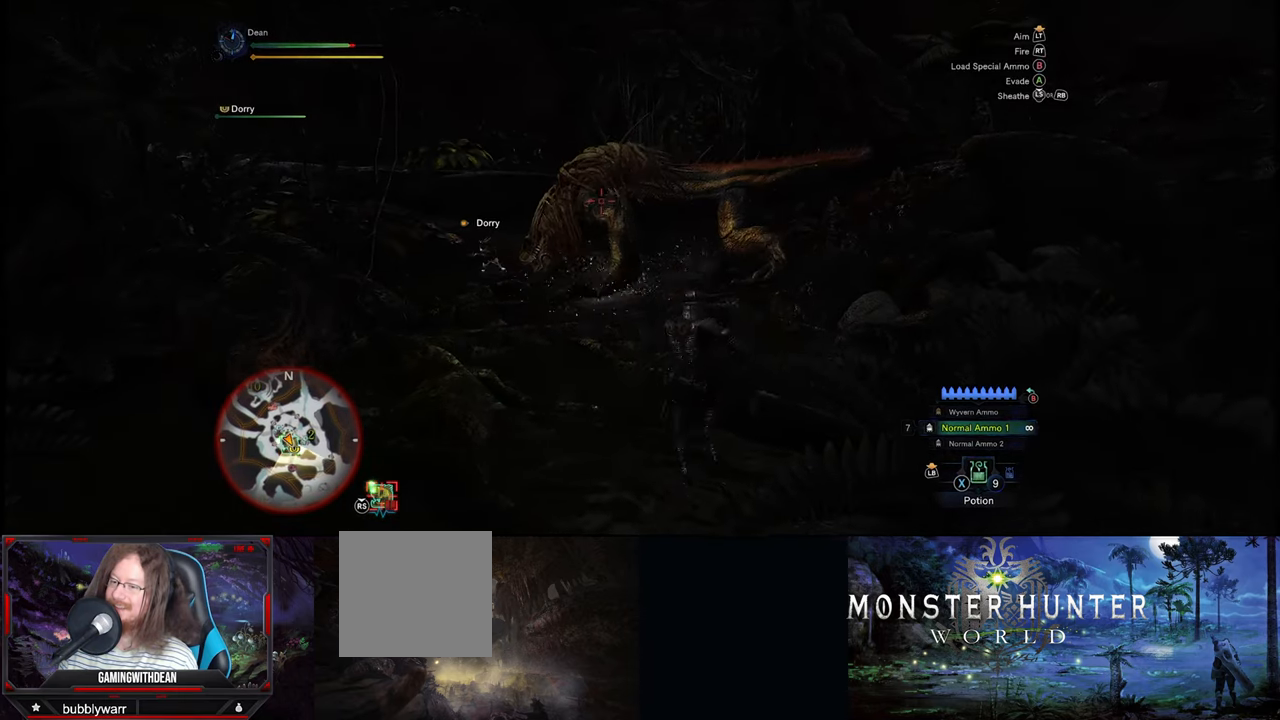
{"buttons": [], "left_stick": "center", "right_stick": "center", "events": [[200, "left_stick", "center"]]}